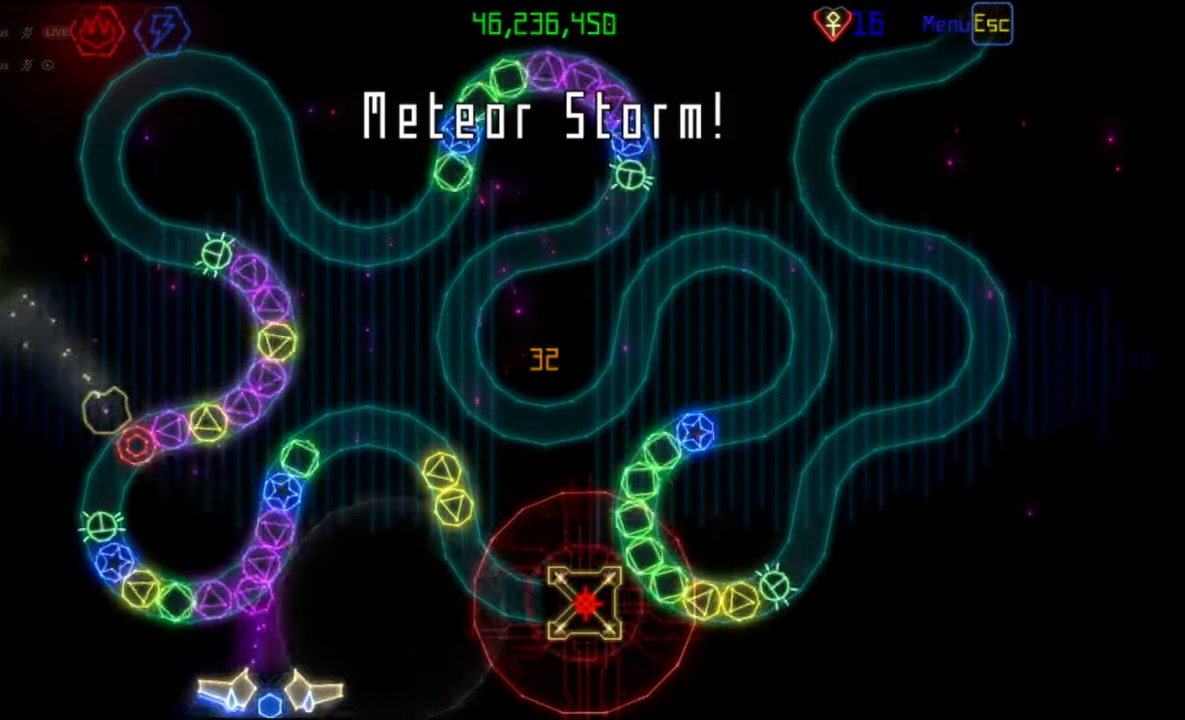
Gameplay with keyboard and mouse; each line is a JSON object with the keys and mouse buttons held at the frame after it. "events" lists presses ("down") and releases ("up") of "mouse_left", "mouse_wheel", "mouse_right", "mouse_mb4" and "mouse_mb5" between this image and that frame as [ms after this image, input, new state], when the widget could be followed in between. "mouse_left", "mouse_wheel", "mouse_right", "mouse_mb4", "mouse_mb5" = the "left", "wheel", "right", "mb4", "mb5" buttons of the "mouse" list. No other keys are recorded. "wheel" means that the mouse wheel is clicked or scrolled. Mouse movement is not recorded.
{"keys": [], "mouse": [], "events": []}
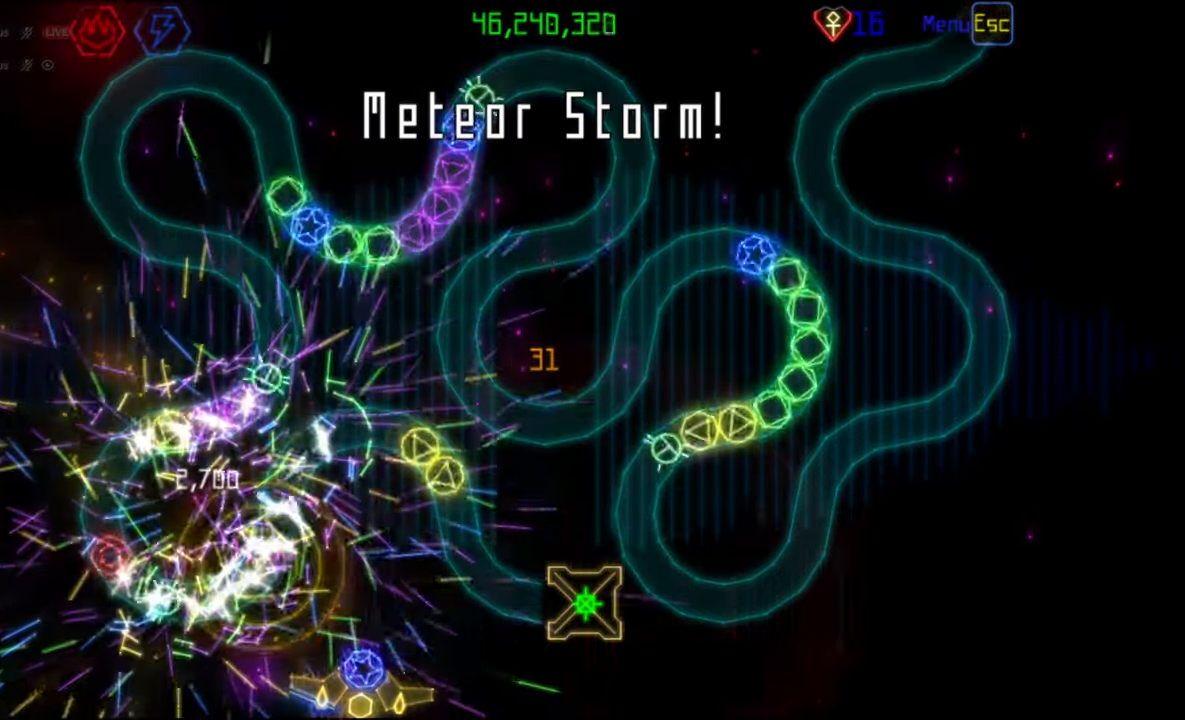
{"keys": [], "mouse": [], "events": [[67, "mouse_right", "down"], [150, "mouse_right", "up"]]}
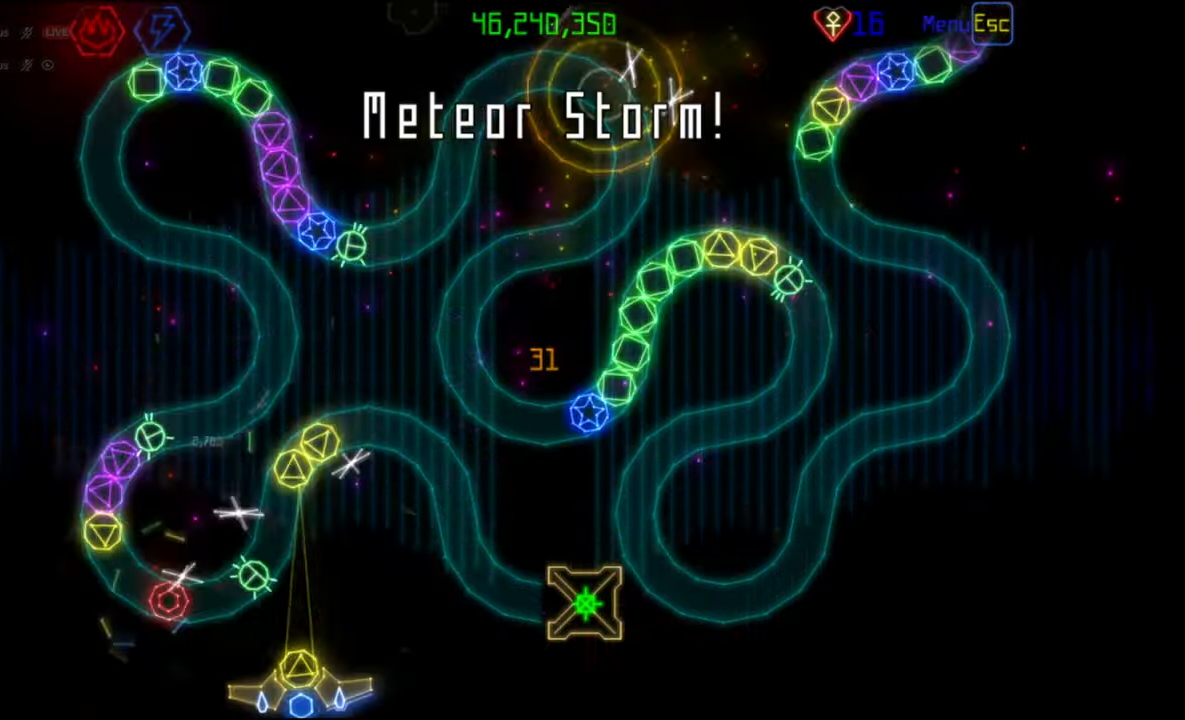
{"keys": [], "mouse": [], "events": [[133, "mouse_left", "down"], [217, "mouse_left", "up"]]}
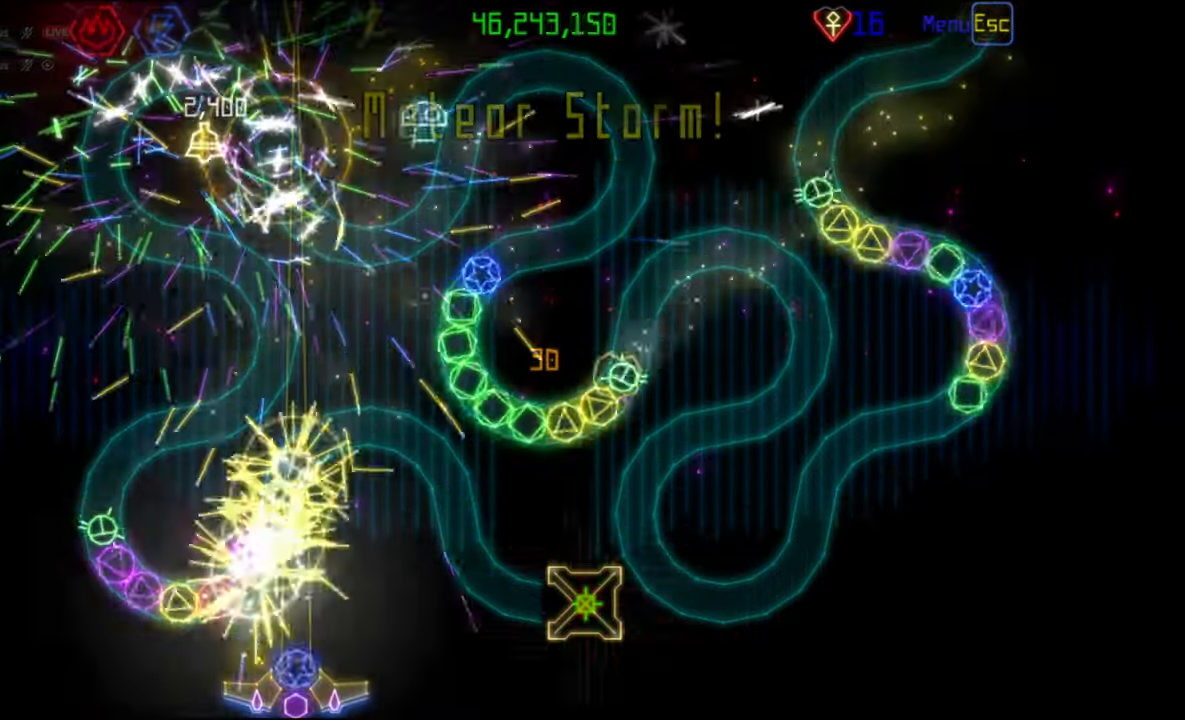
{"keys": [], "mouse": ["left"], "events": [[283, "mouse_right", "down"], [383, "mouse_right", "up"], [500, "mouse_left", "down"]]}
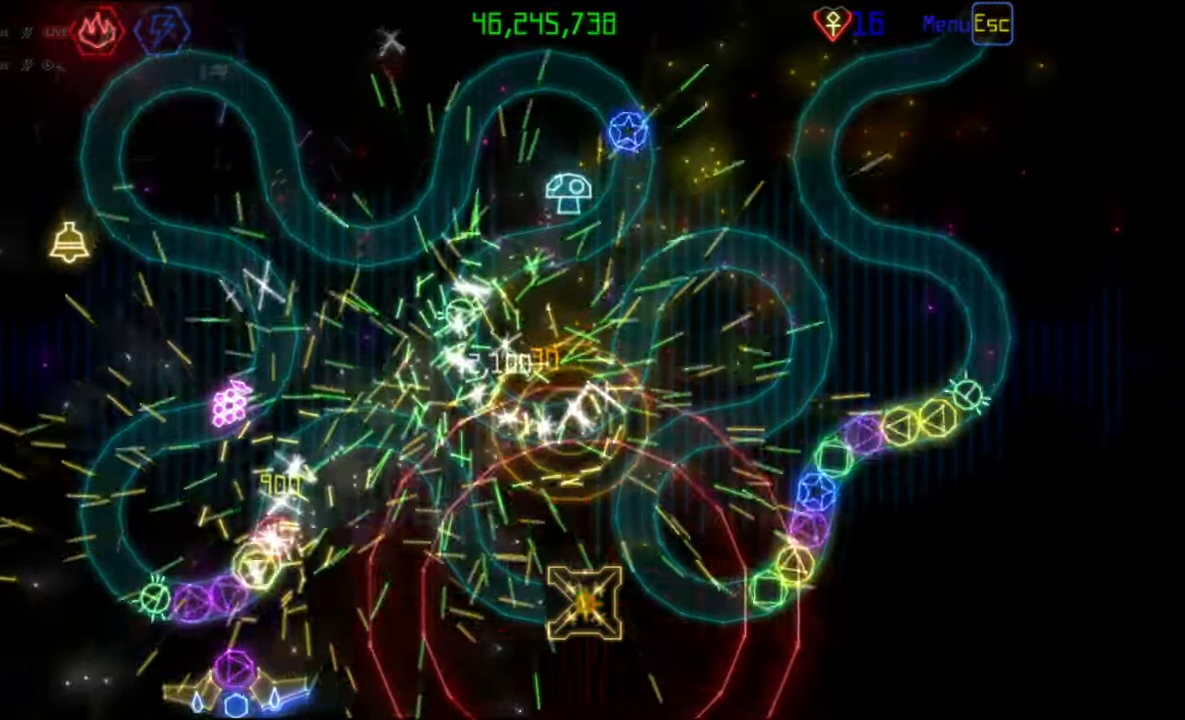
{"keys": [], "mouse": [], "events": [[67, "mouse_left", "up"]]}
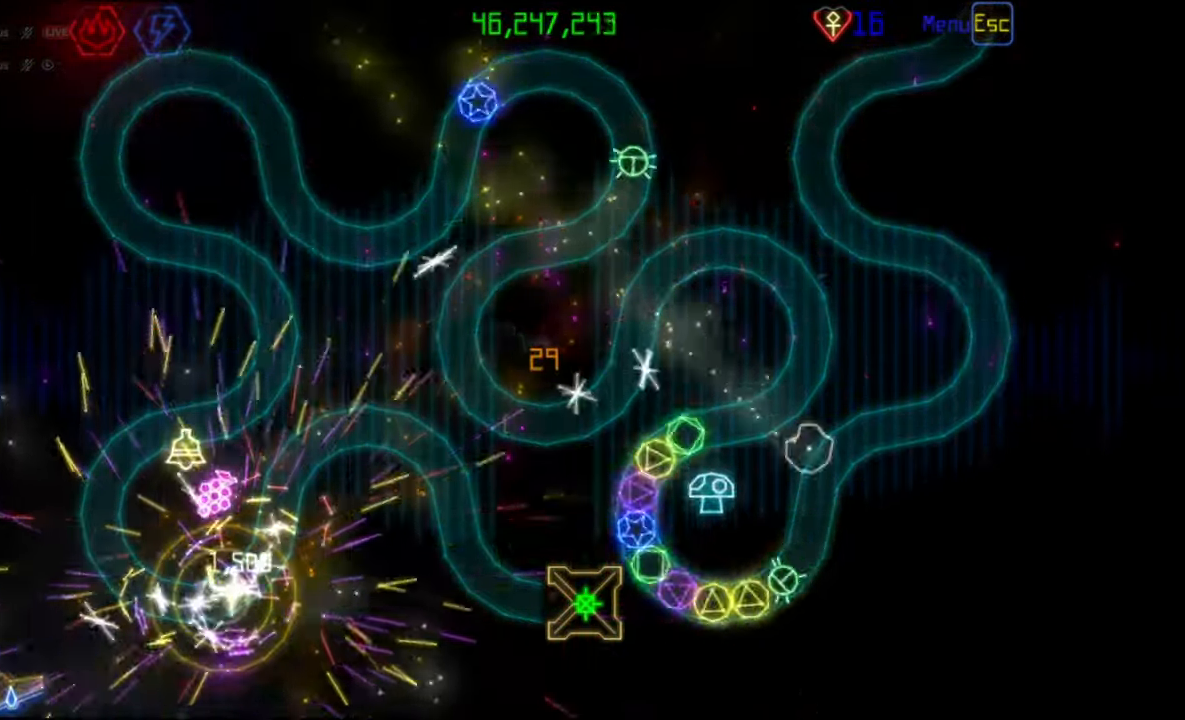
{"keys": [], "mouse": [], "events": []}
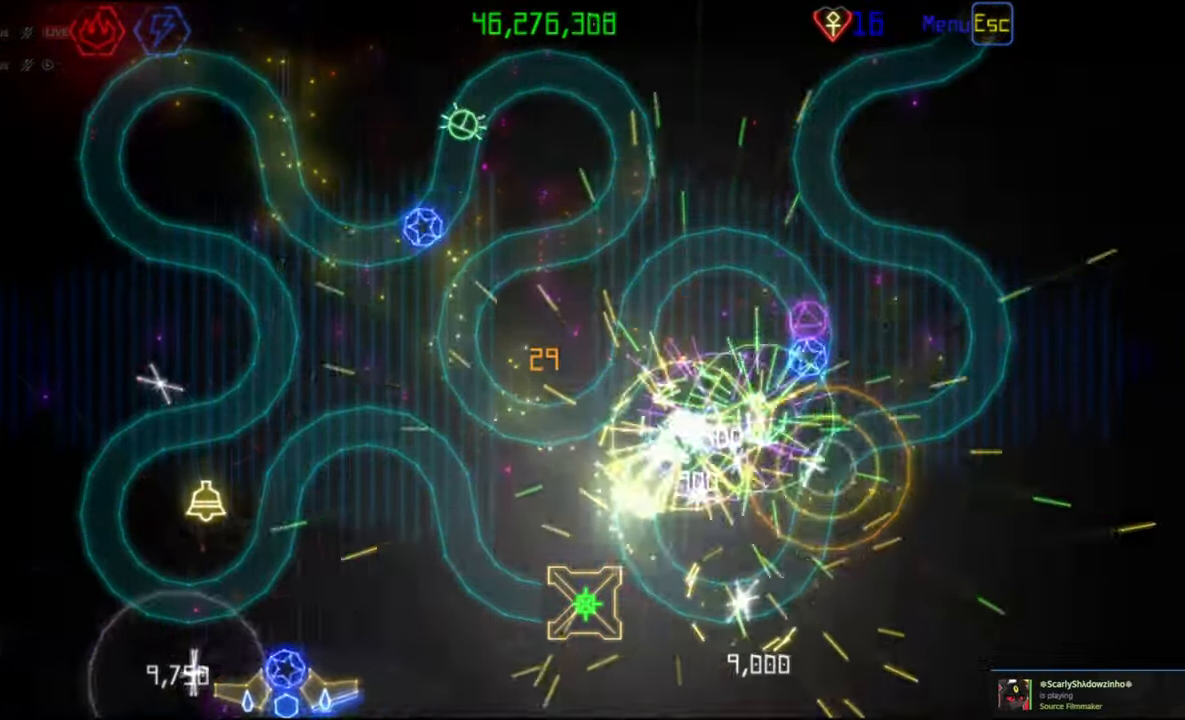
{"keys": [], "mouse": [], "events": []}
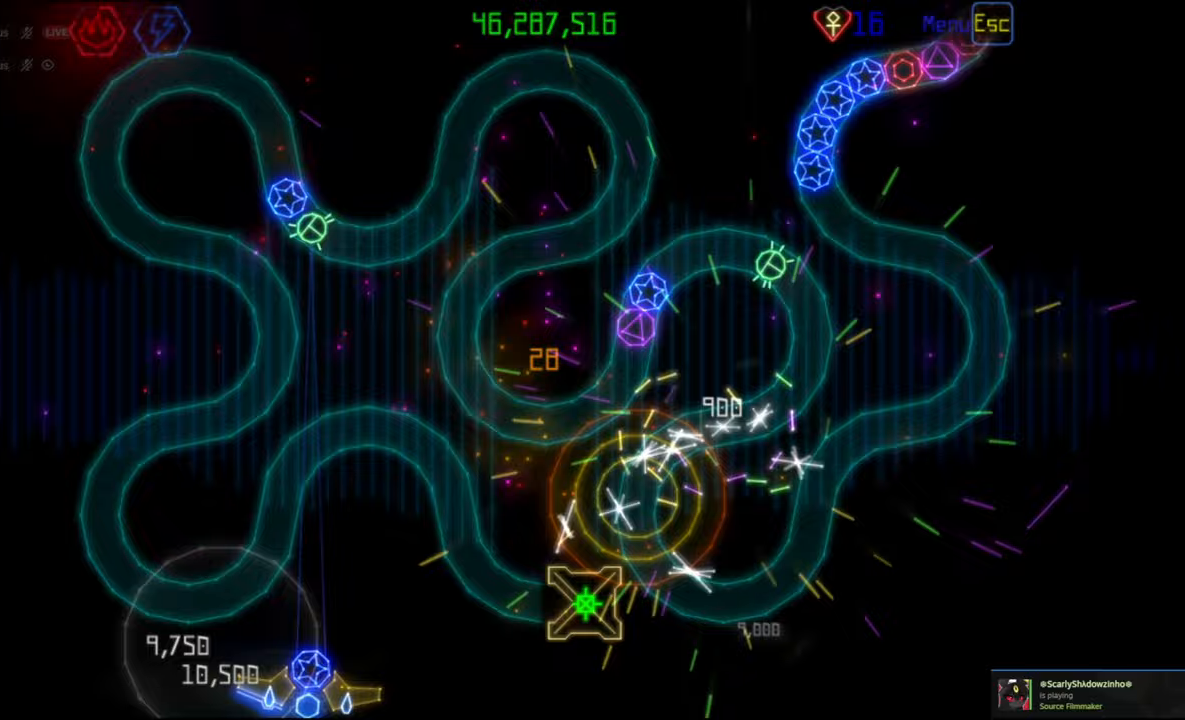
{"keys": [], "mouse": [], "events": [[400, "mouse_left", "down"], [467, "mouse_left", "up"]]}
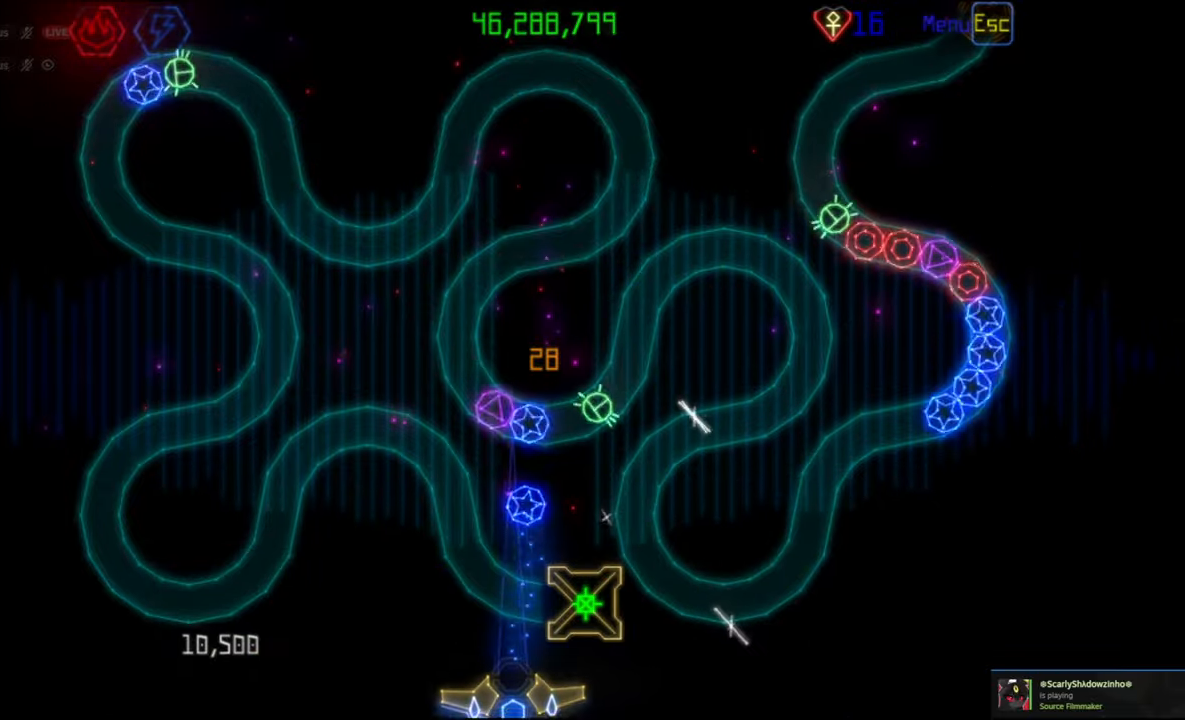
{"keys": [], "mouse": [], "events": [[367, "mouse_left", "down"], [450, "mouse_left", "up"]]}
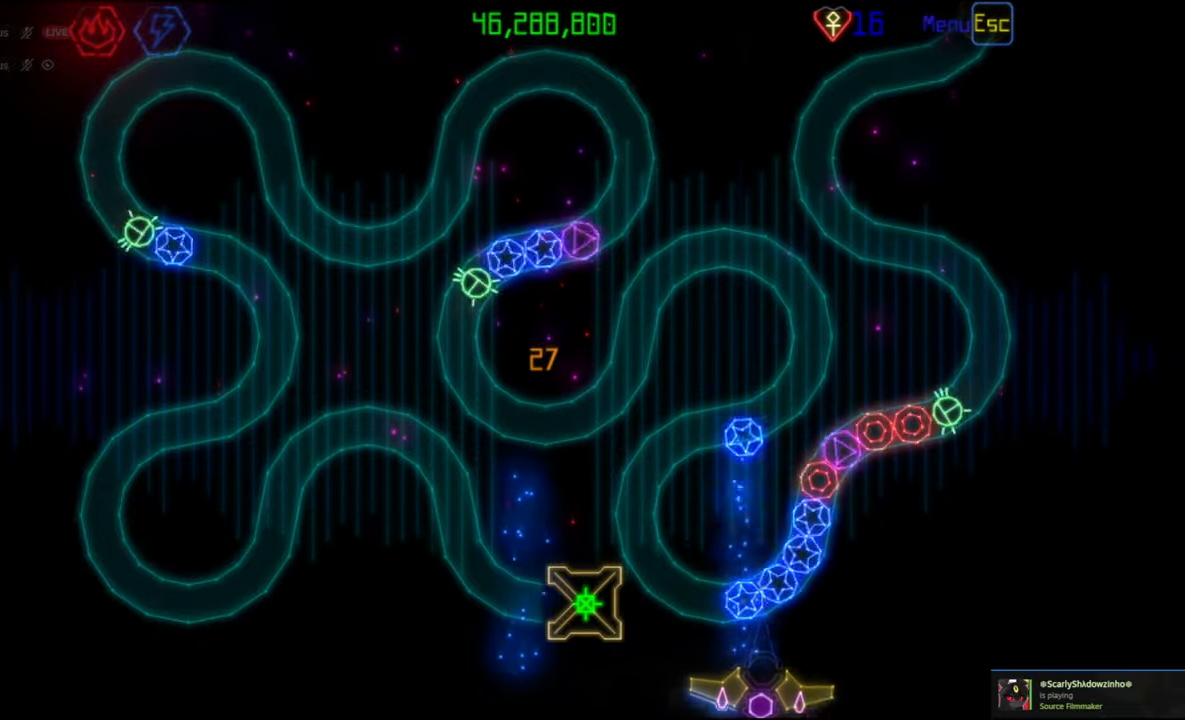
{"keys": [], "mouse": [], "events": []}
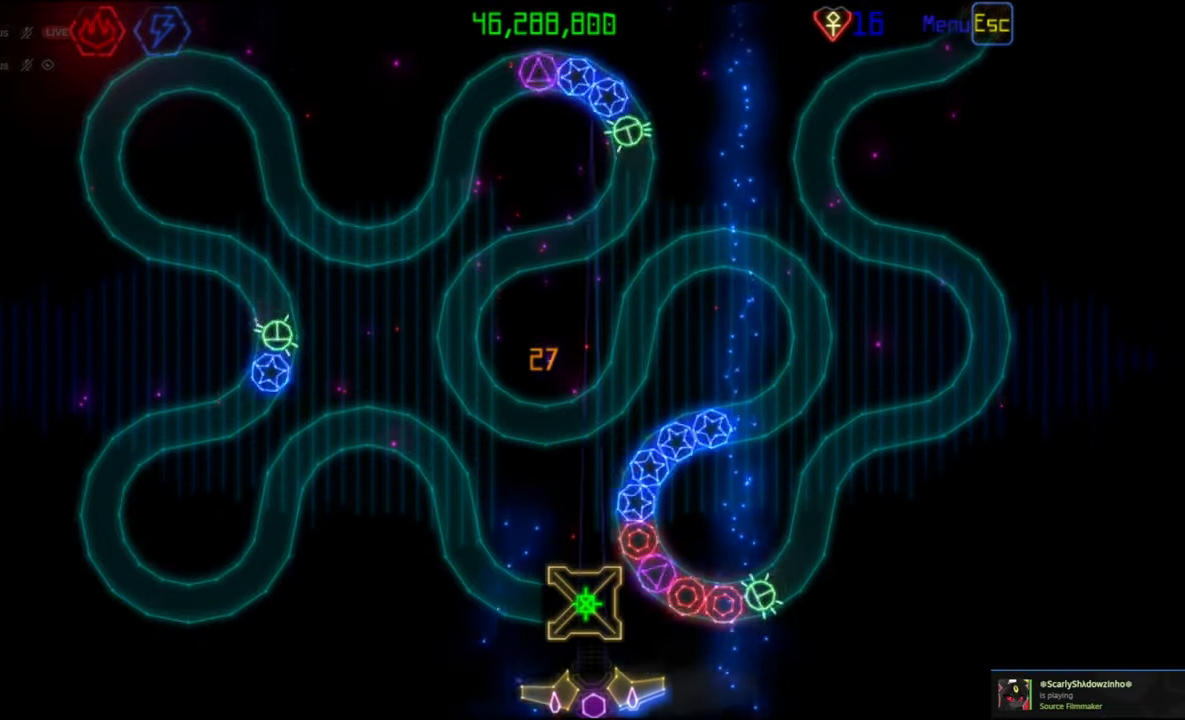
{"keys": [], "mouse": [], "events": [[200, "mouse_right", "down"], [300, "mouse_right", "up"], [417, "mouse_left", "down"], [500, "mouse_left", "up"]]}
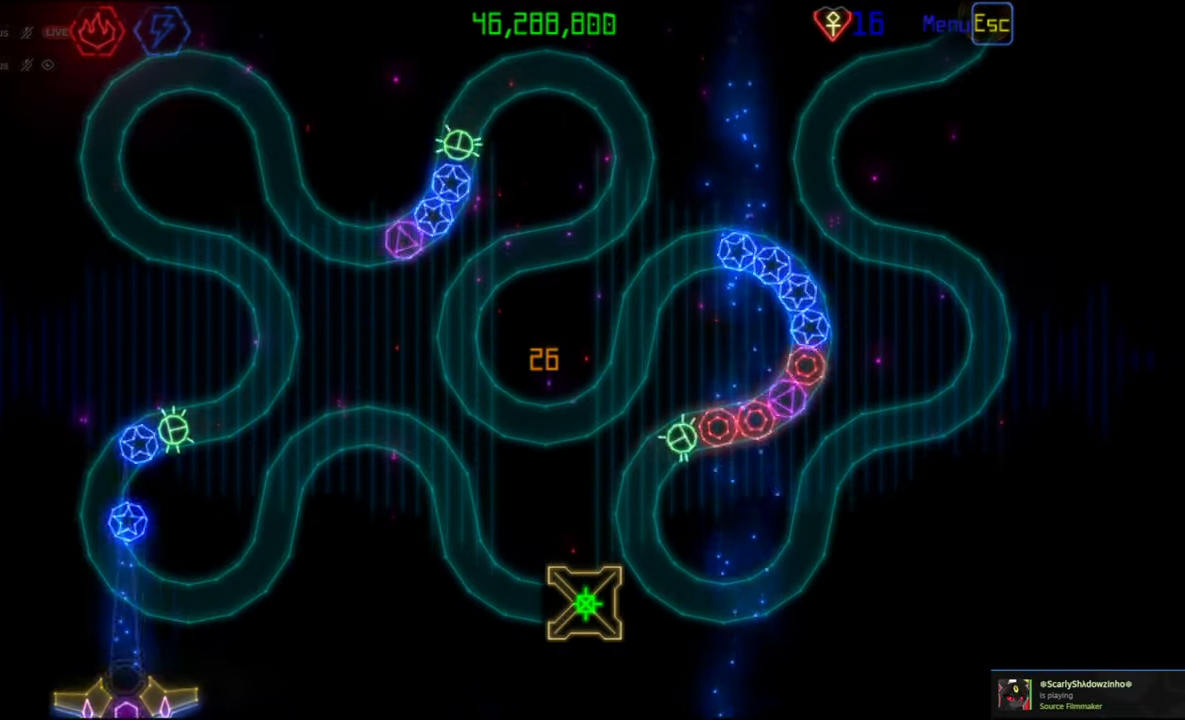
{"keys": [], "mouse": [], "events": [[283, "mouse_right", "down"], [383, "mouse_right", "up"]]}
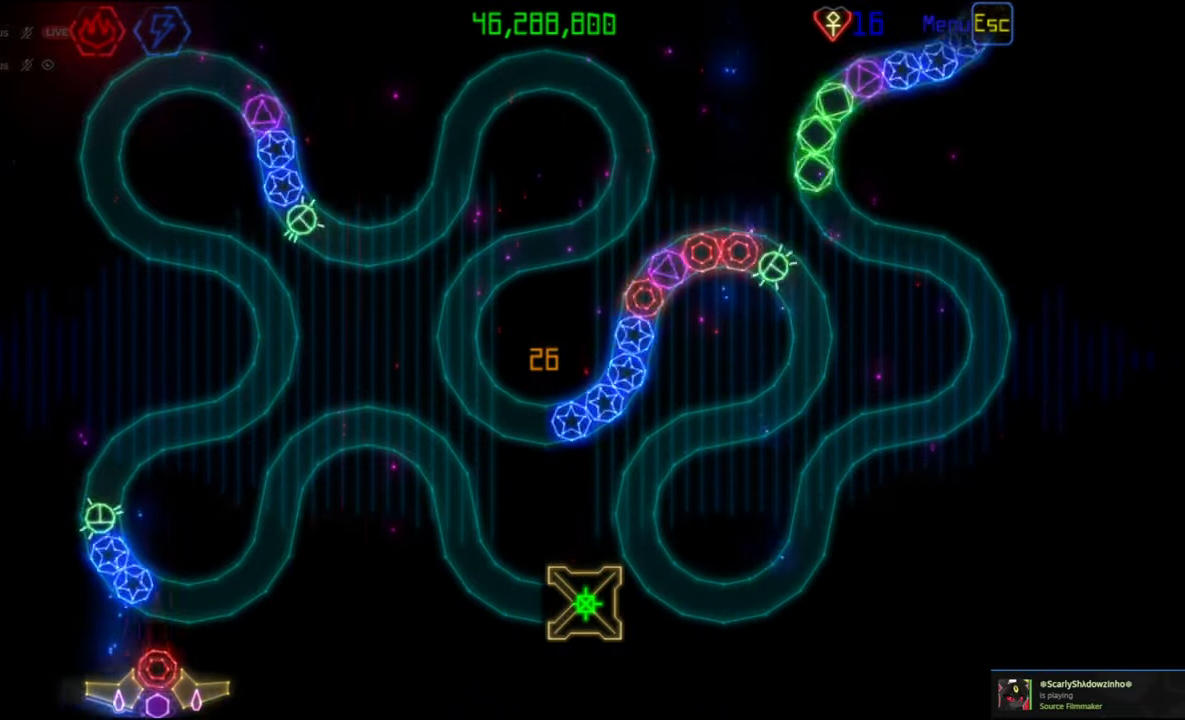
{"keys": [], "mouse": [], "events": [[250, "mouse_left", "down"], [350, "mouse_left", "up"]]}
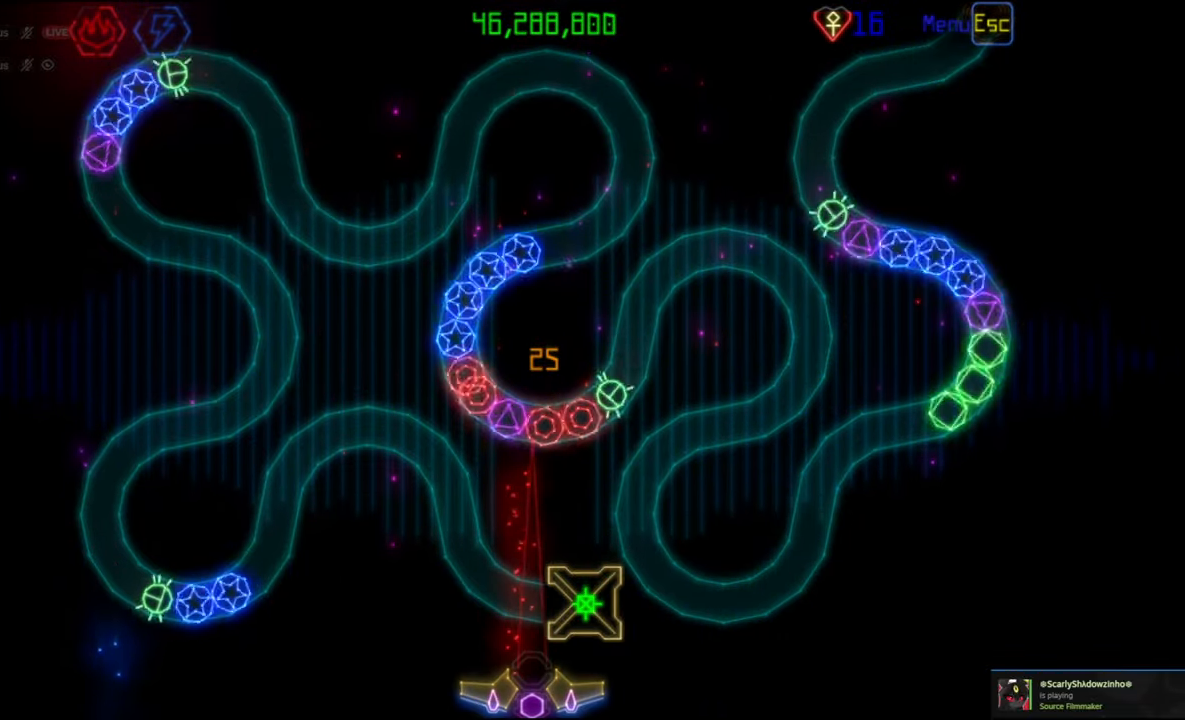
{"keys": [], "mouse": ["right"], "events": [[417, "mouse_right", "down"]]}
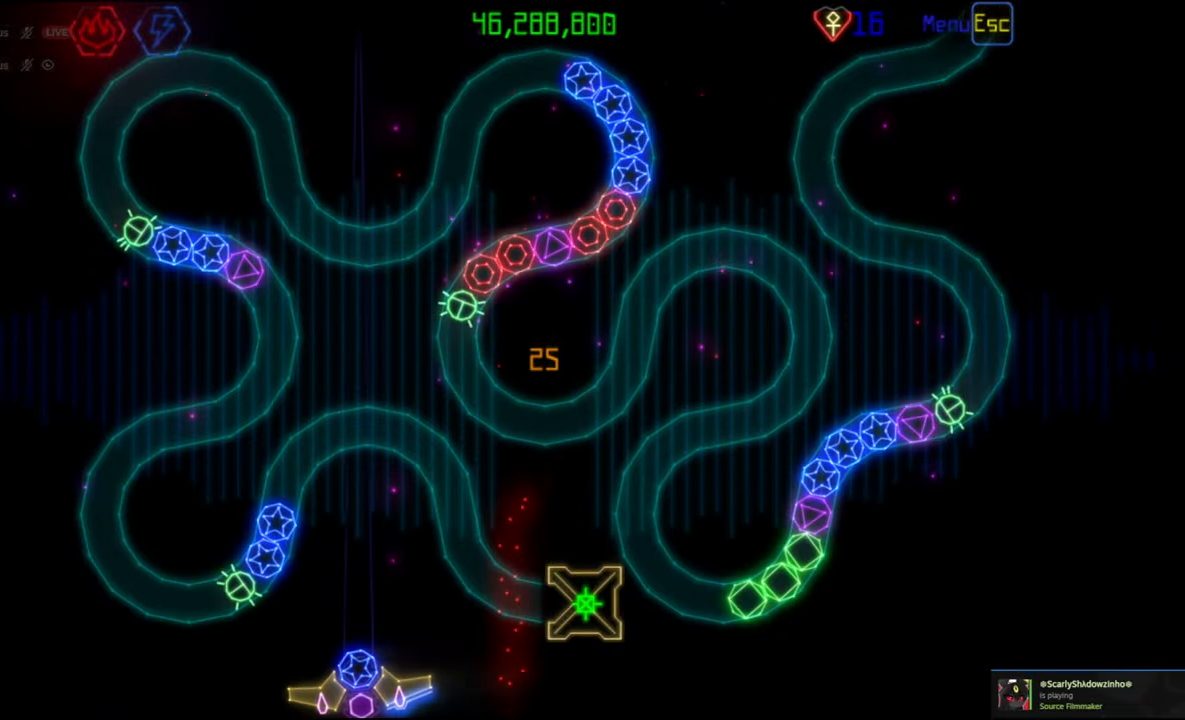
{"keys": [], "mouse": ["left"], "events": [[33, "mouse_right", "up"], [67, "mouse_left", "down"], [167, "mouse_left", "up"], [500, "mouse_left", "down"]]}
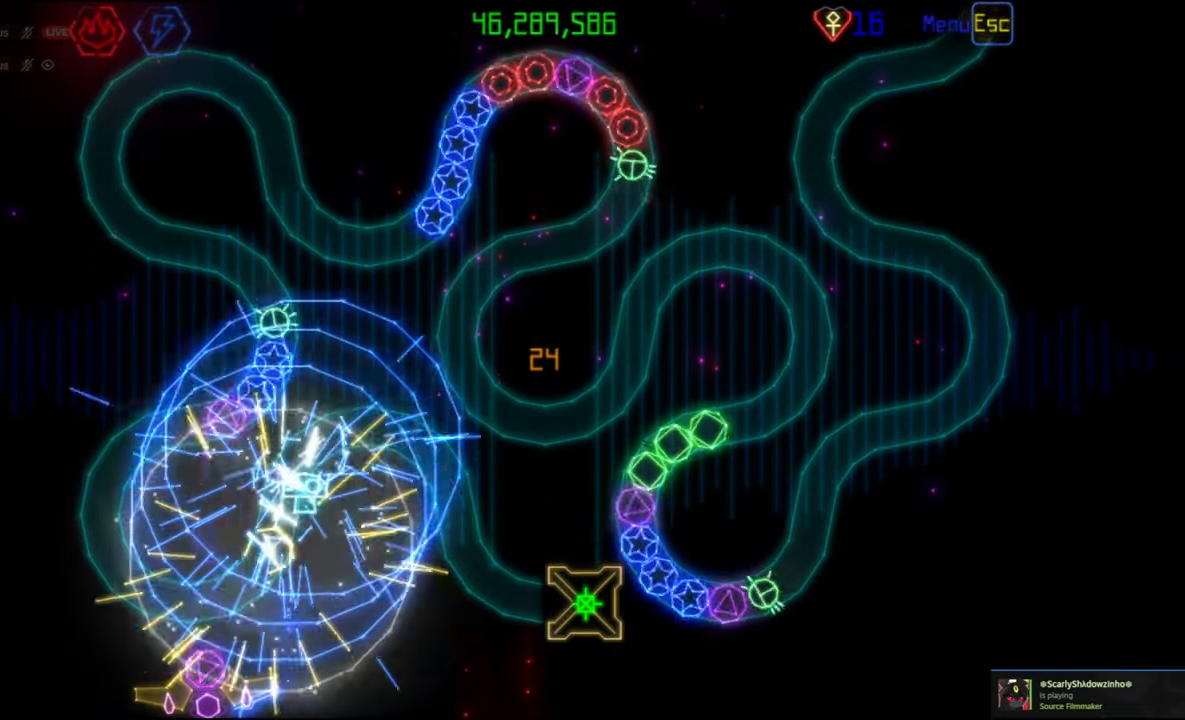
{"keys": [], "mouse": ["right"], "events": [[117, "mouse_left", "up"], [483, "mouse_right", "down"]]}
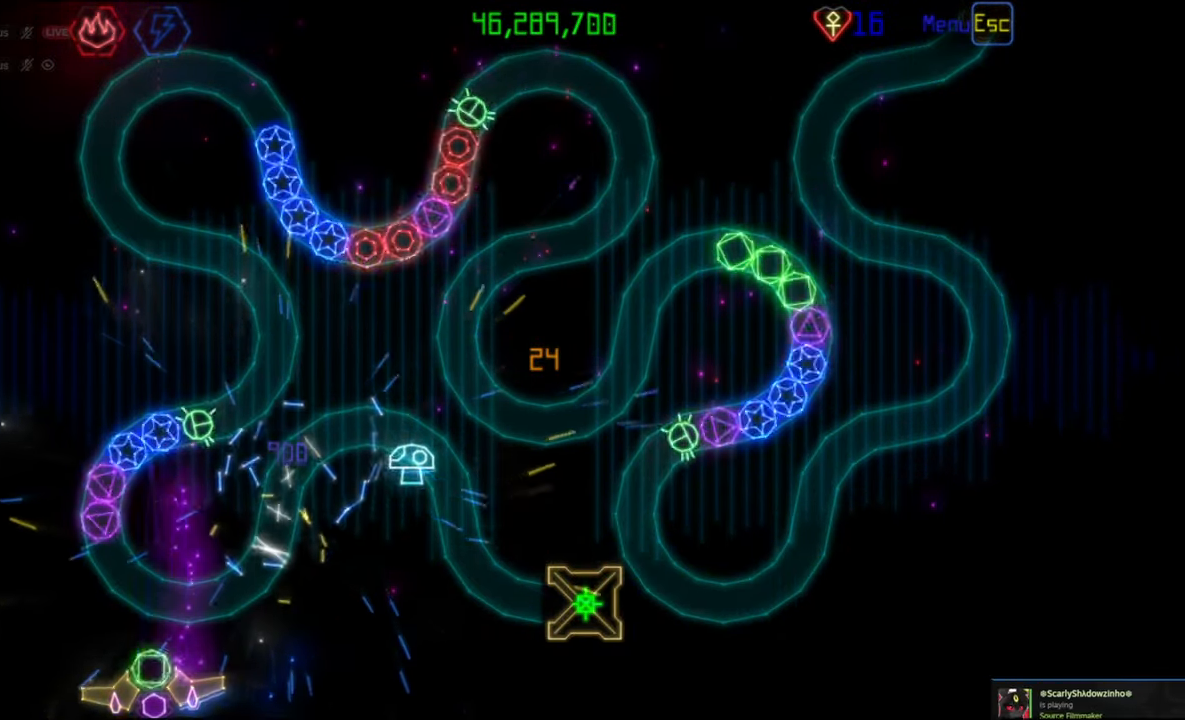
{"keys": [], "mouse": [], "events": [[83, "mouse_right", "up"], [200, "mouse_right", "down"], [317, "mouse_right", "up"], [383, "mouse_left", "down"], [467, "mouse_left", "up"]]}
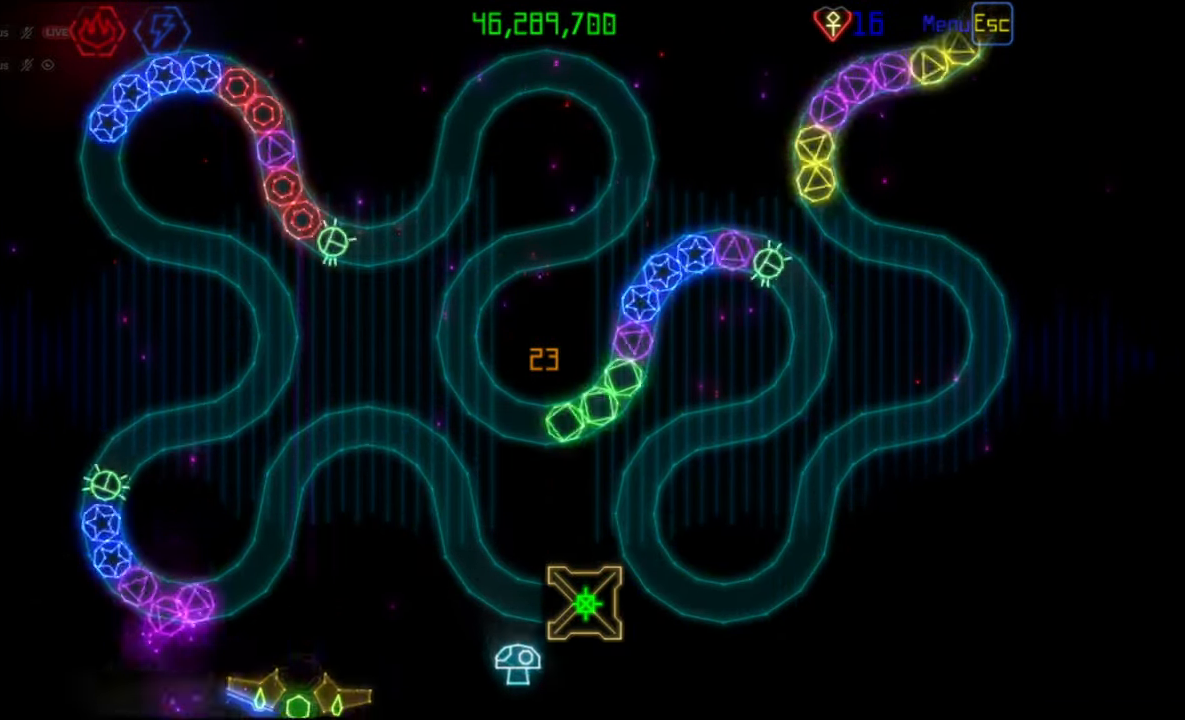
{"keys": [], "mouse": [], "events": [[333, "mouse_left", "down"], [417, "mouse_left", "up"]]}
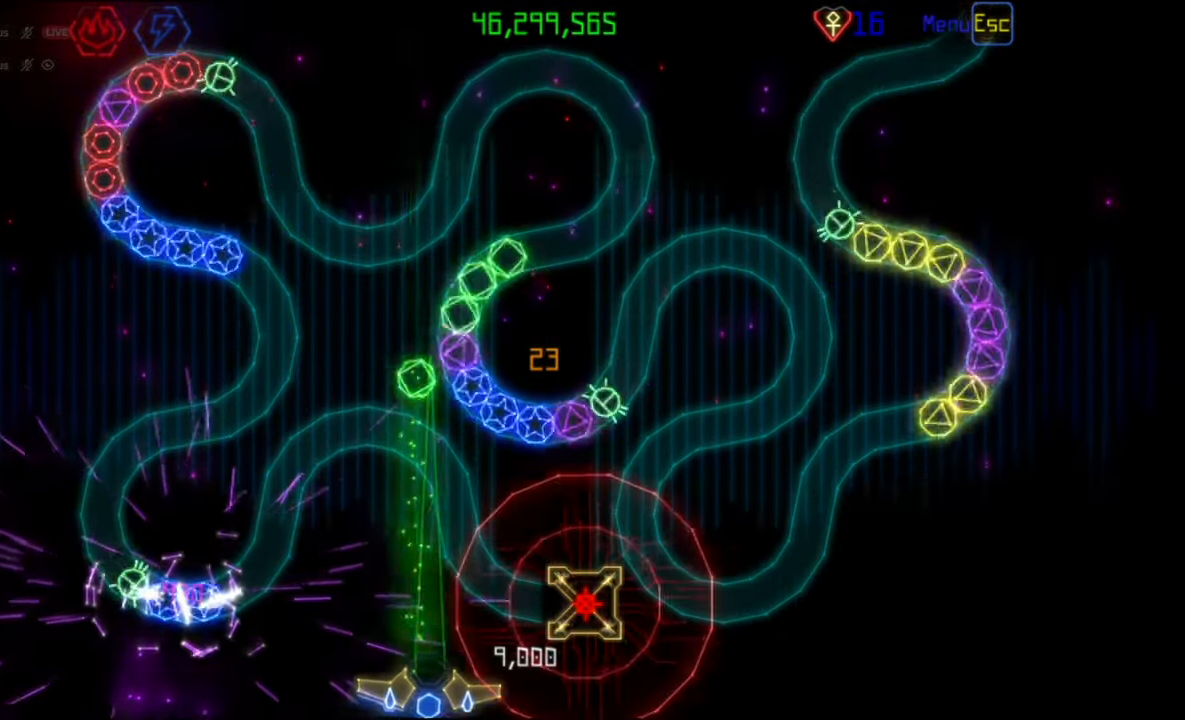
{"keys": [], "mouse": [], "events": []}
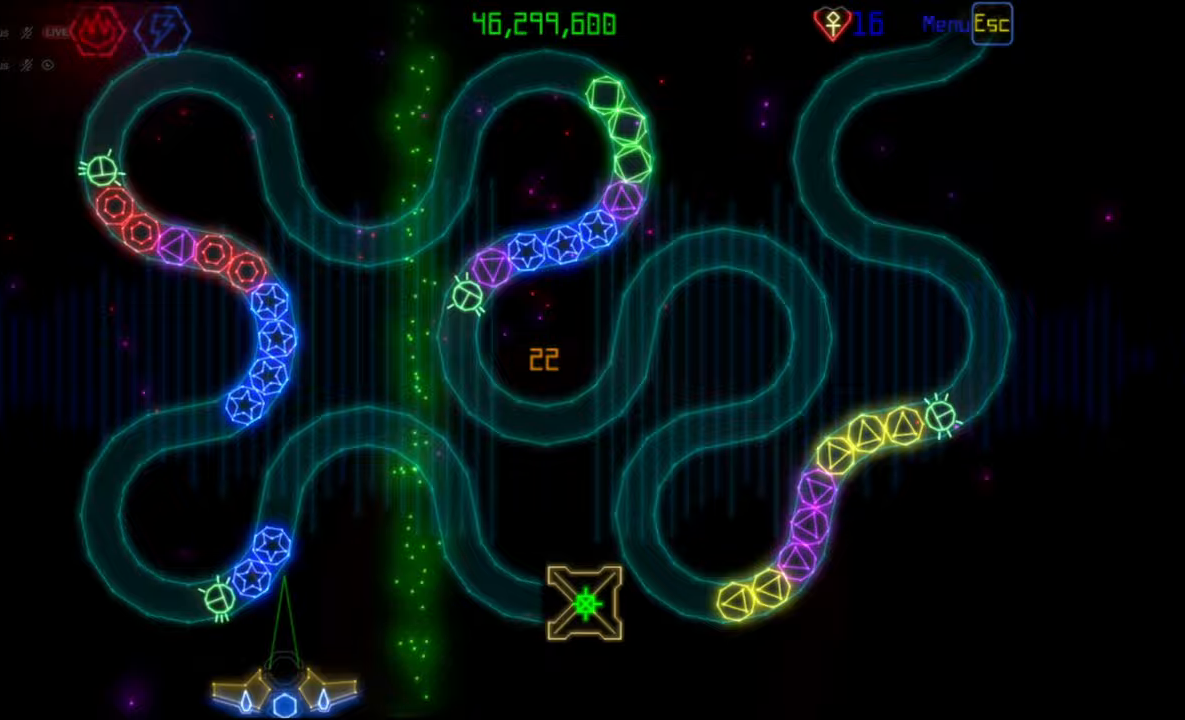
{"keys": [], "mouse": [], "events": [[150, "mouse_left", "down"], [250, "mouse_left", "up"]]}
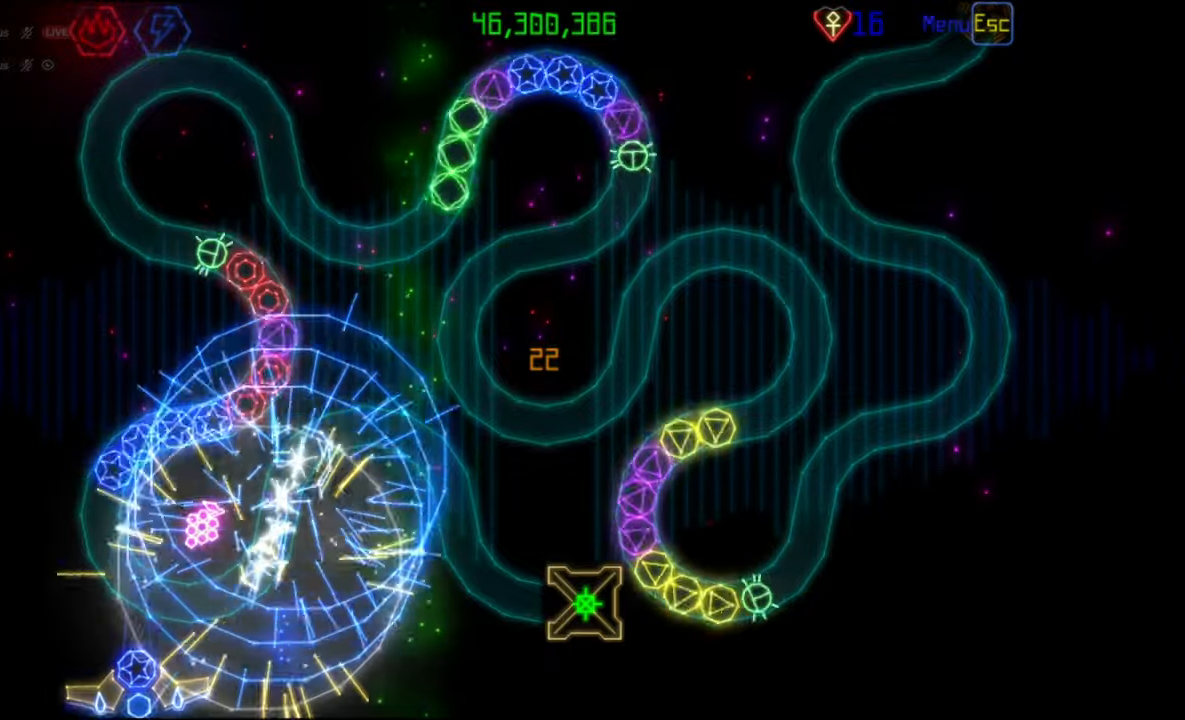
{"keys": [], "mouse": ["right"], "events": [[17, "mouse_left", "down"], [117, "mouse_left", "up"], [467, "mouse_right", "down"]]}
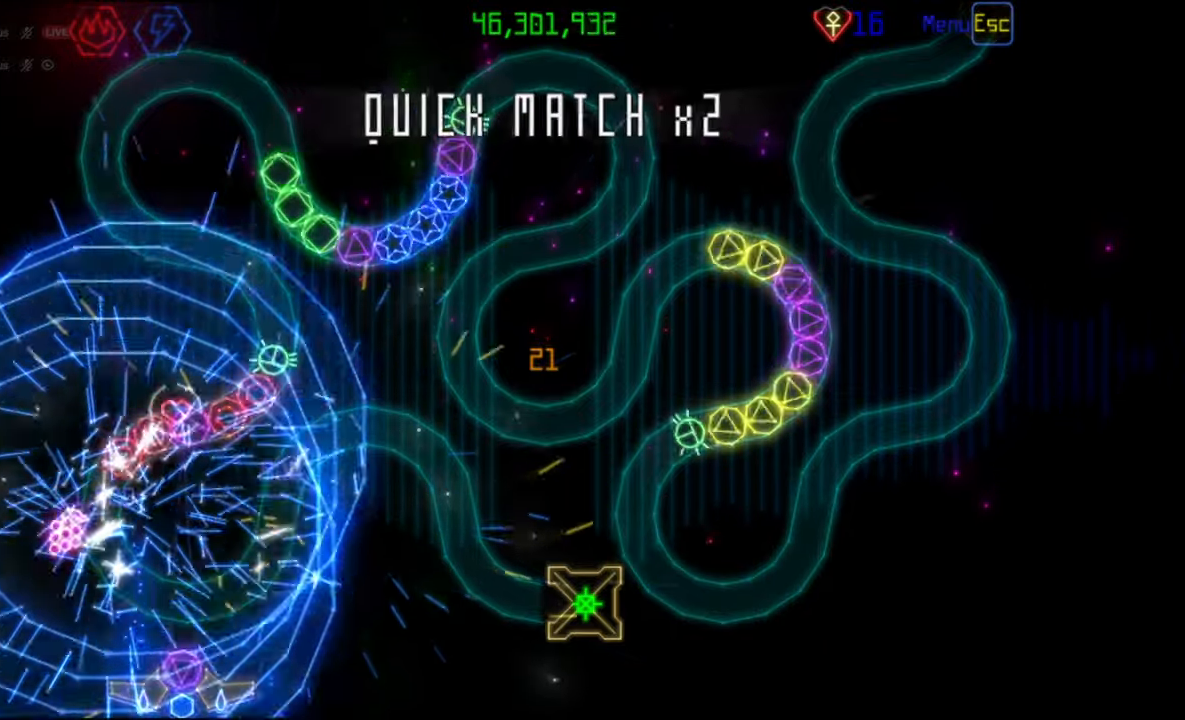
{"keys": [], "mouse": [], "events": [[50, "mouse_right", "up"]]}
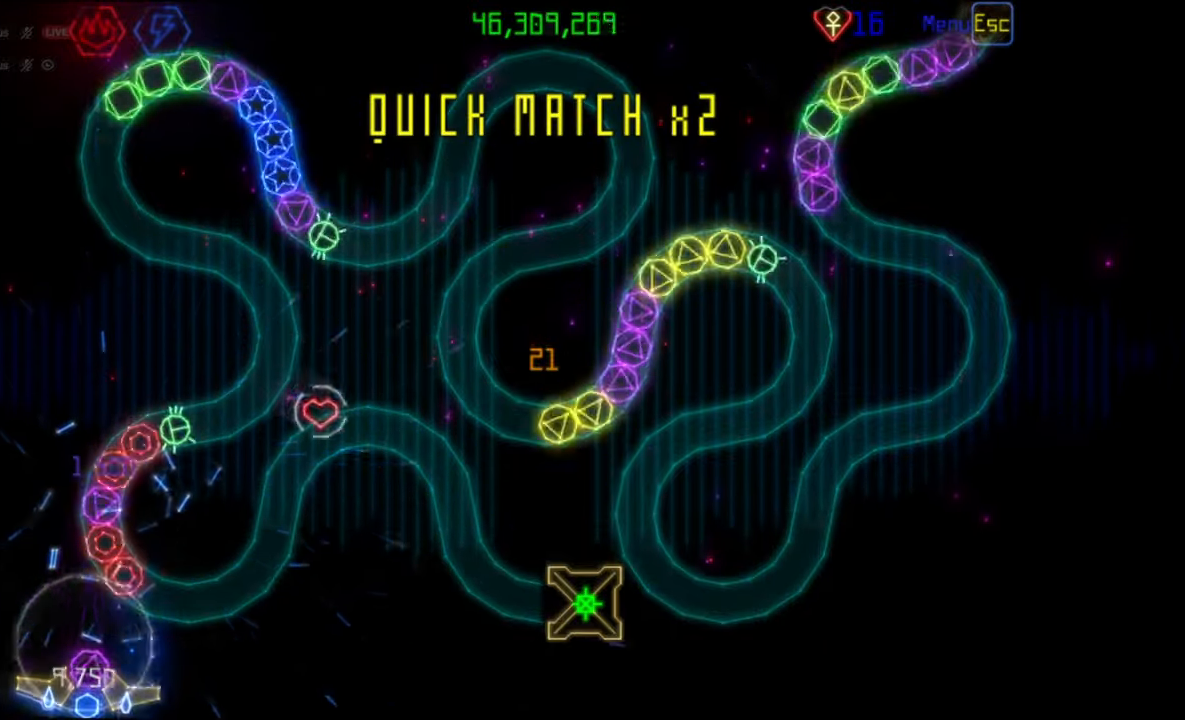
{"keys": [], "mouse": [], "events": [[233, "mouse_left", "down"], [317, "mouse_left", "up"]]}
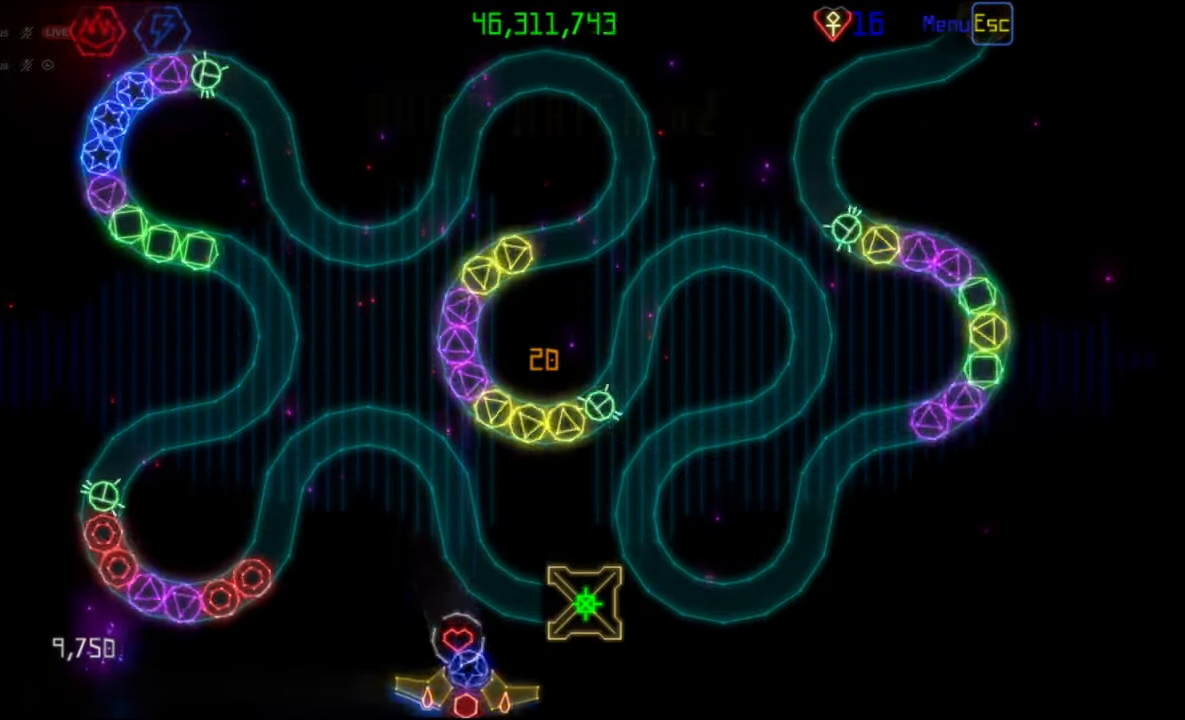
{"keys": [], "mouse": [], "events": [[233, "mouse_right", "down"], [300, "mouse_right", "up"]]}
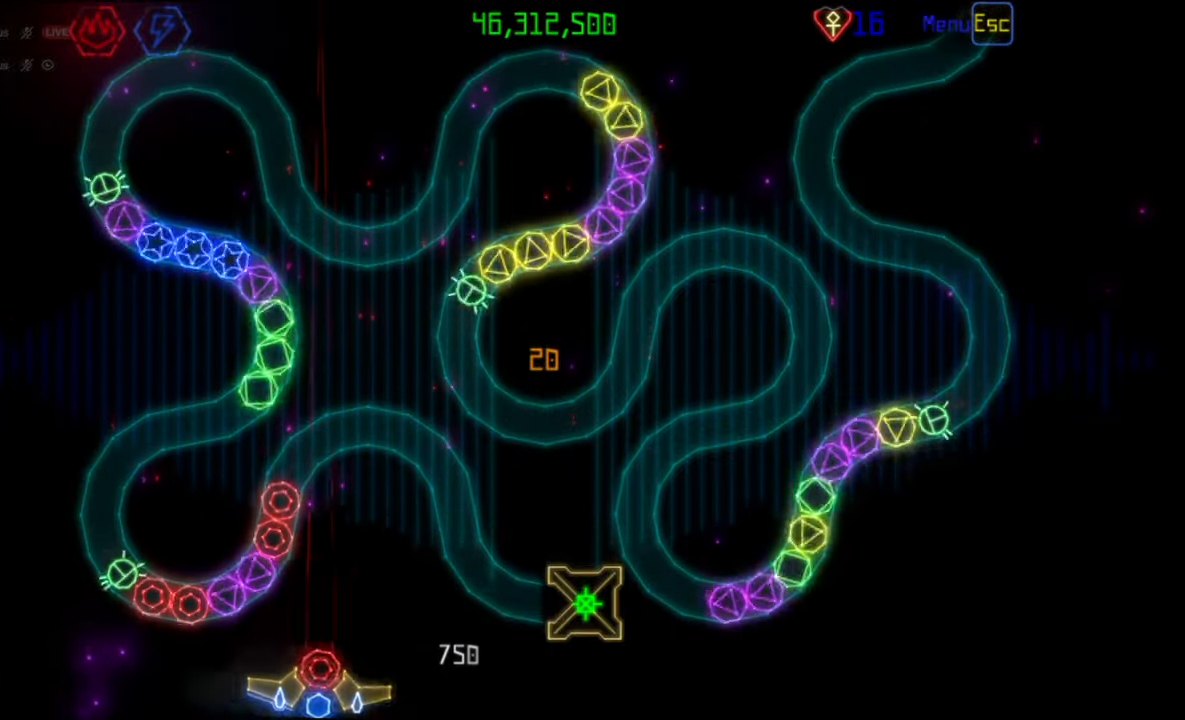
{"keys": [], "mouse": [], "events": [[17, "mouse_left", "down"], [117, "mouse_left", "up"]]}
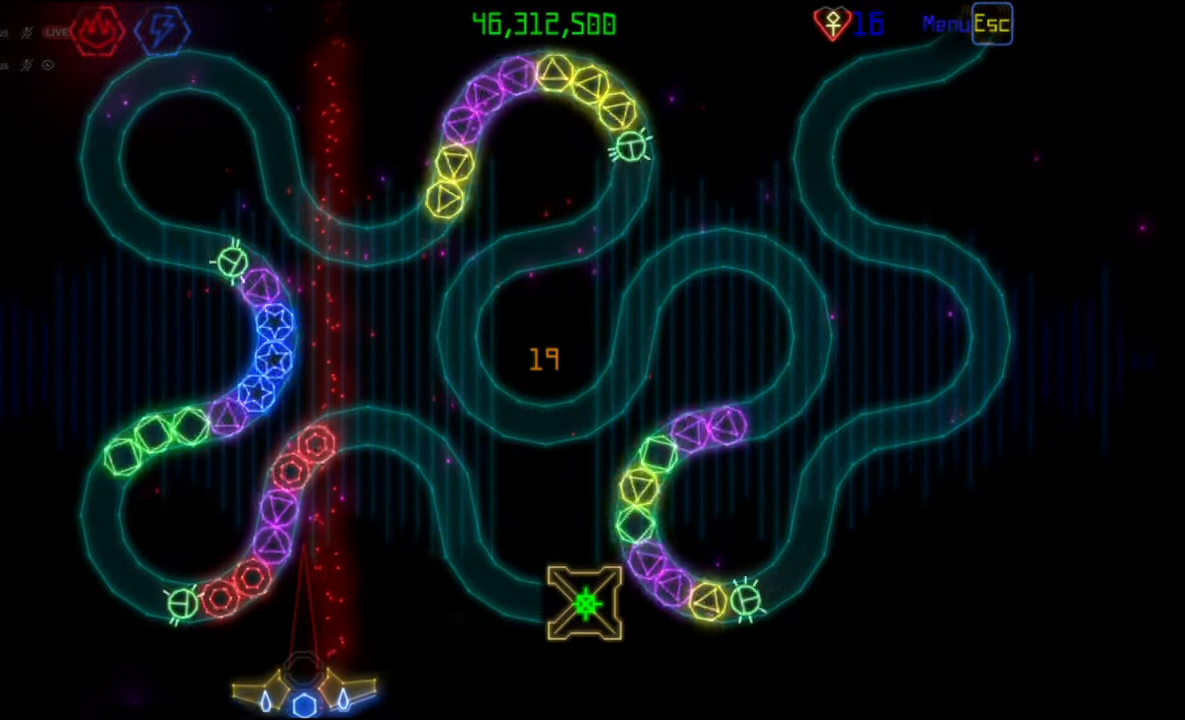
{"keys": [], "mouse": ["left"], "events": [[450, "mouse_left", "down"]]}